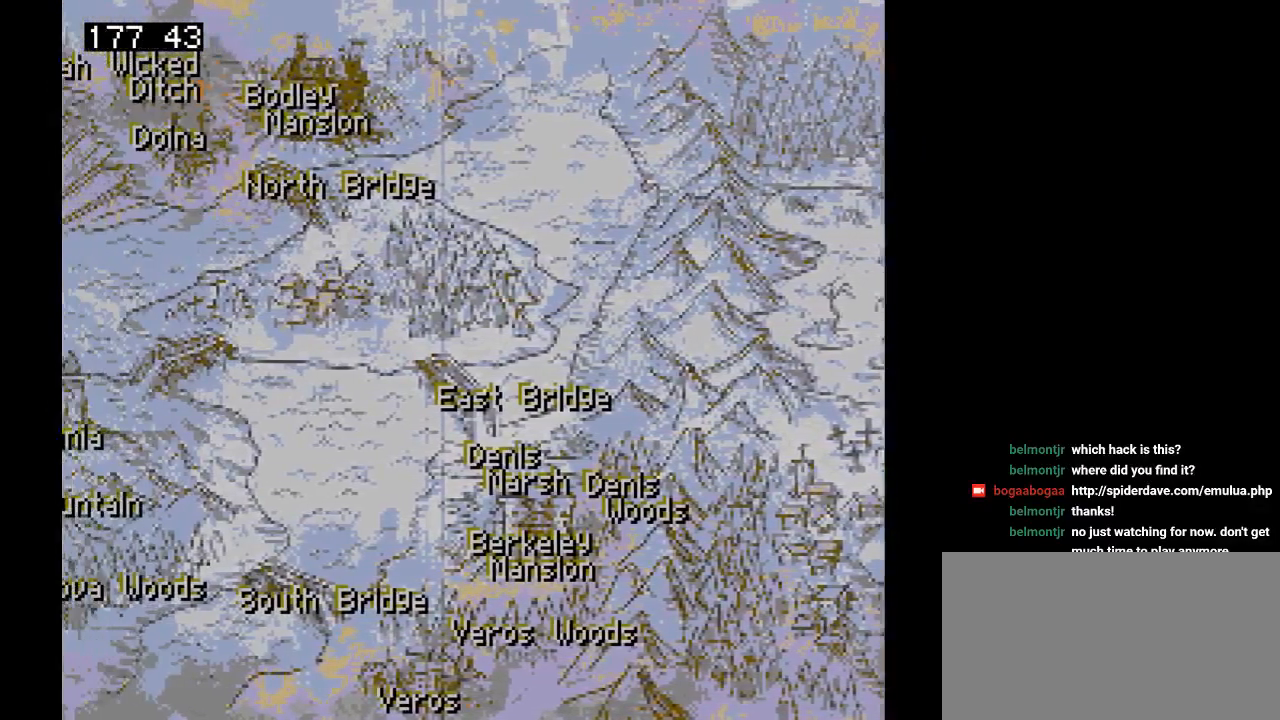
Gameplay with a controller (Nintendo layout); each line is a JSON object with the inputs held at the frame after it. "events" lists button and stick changes between this image and that frame as [ms after this image, input, new state], when the widget could be followed in between. Not read: L3 R3.
{"buttons": ["DPAD_LEFT"], "events": []}
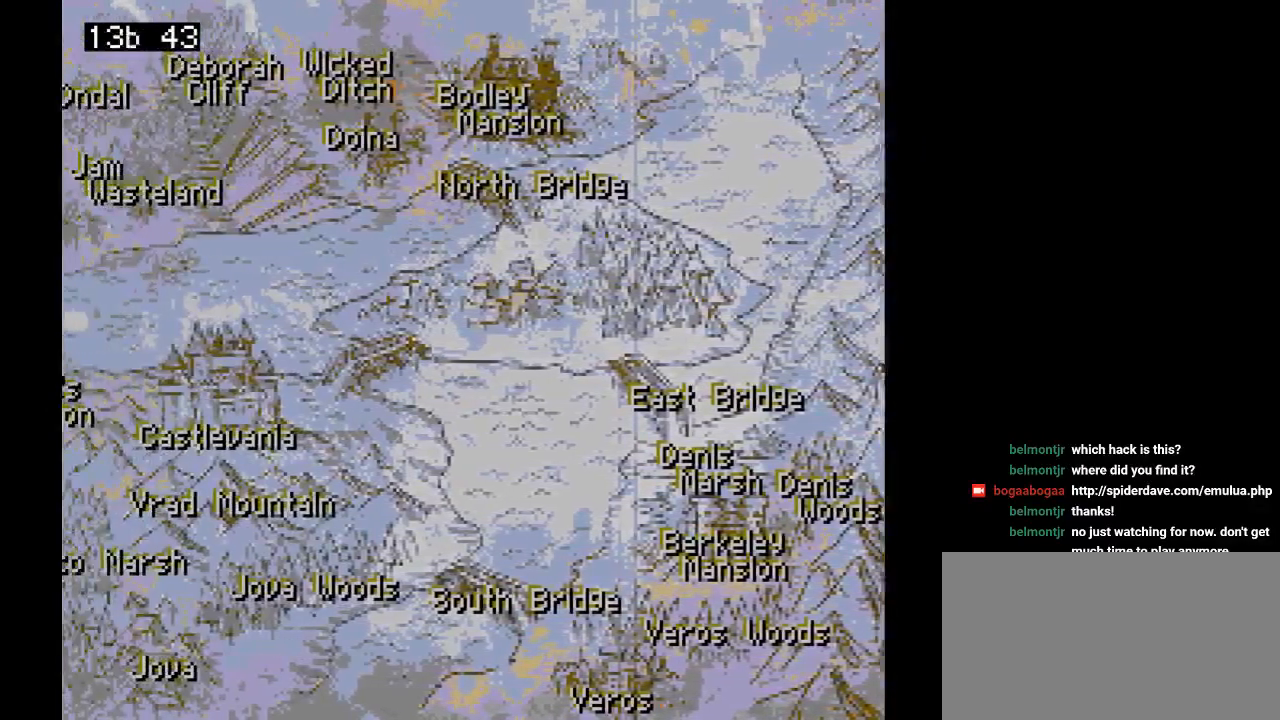
{"buttons": [], "events": [[83, "DPAD_LEFT", "up"], [183, "START", "down"], [317, "START", "up"]]}
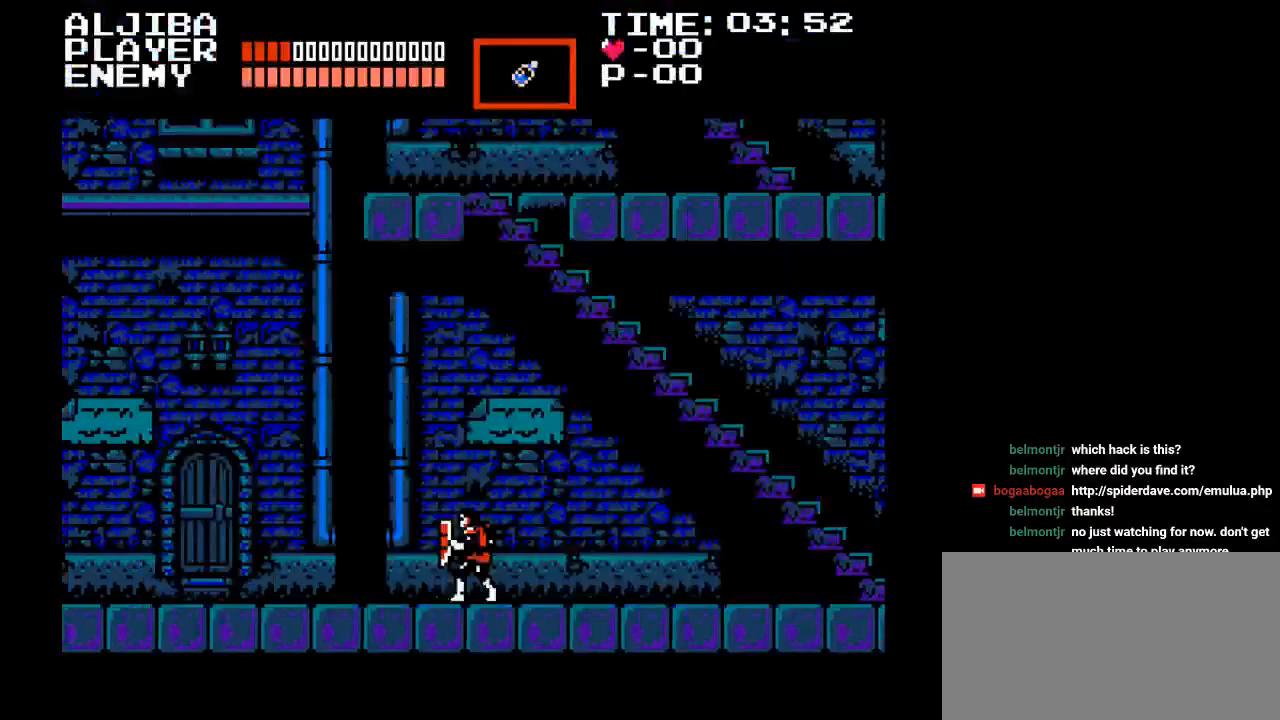
{"buttons": ["DPAD_LEFT"], "events": [[17, "DPAD_LEFT", "down"], [233, "DPAD_LEFT", "up"], [500, "DPAD_LEFT", "down"]]}
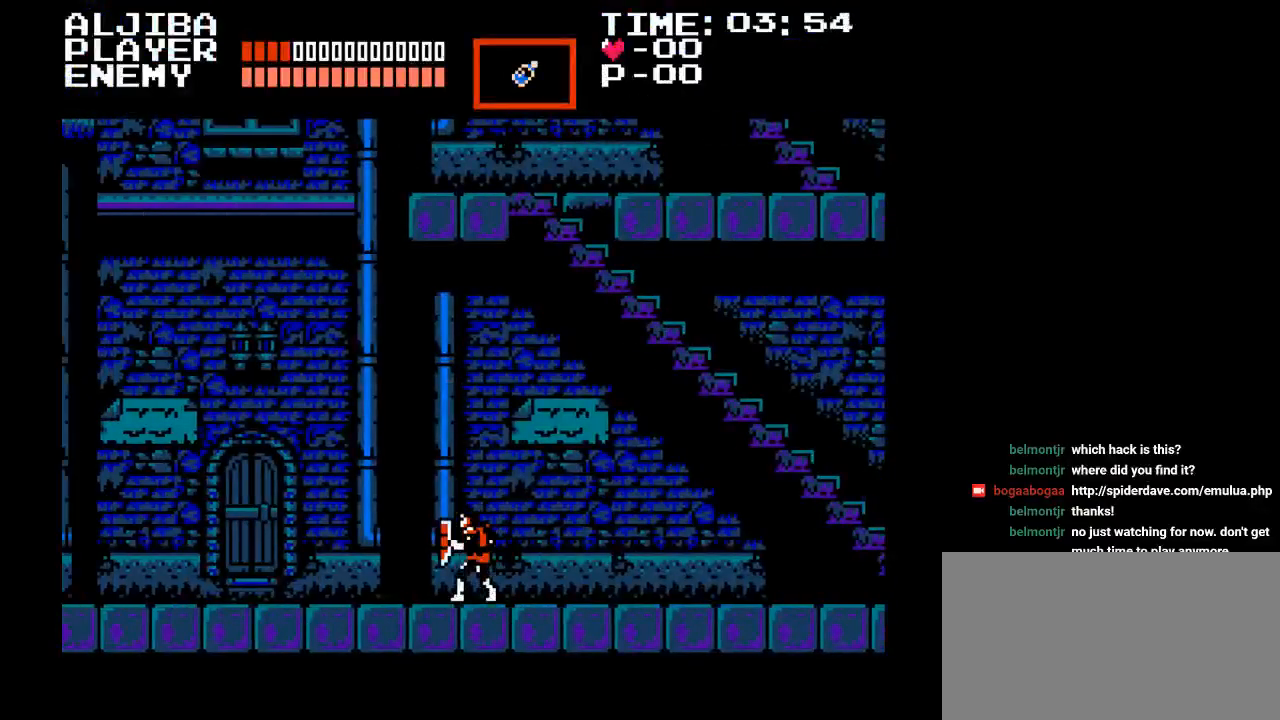
{"buttons": ["DPAD_LEFT"], "events": []}
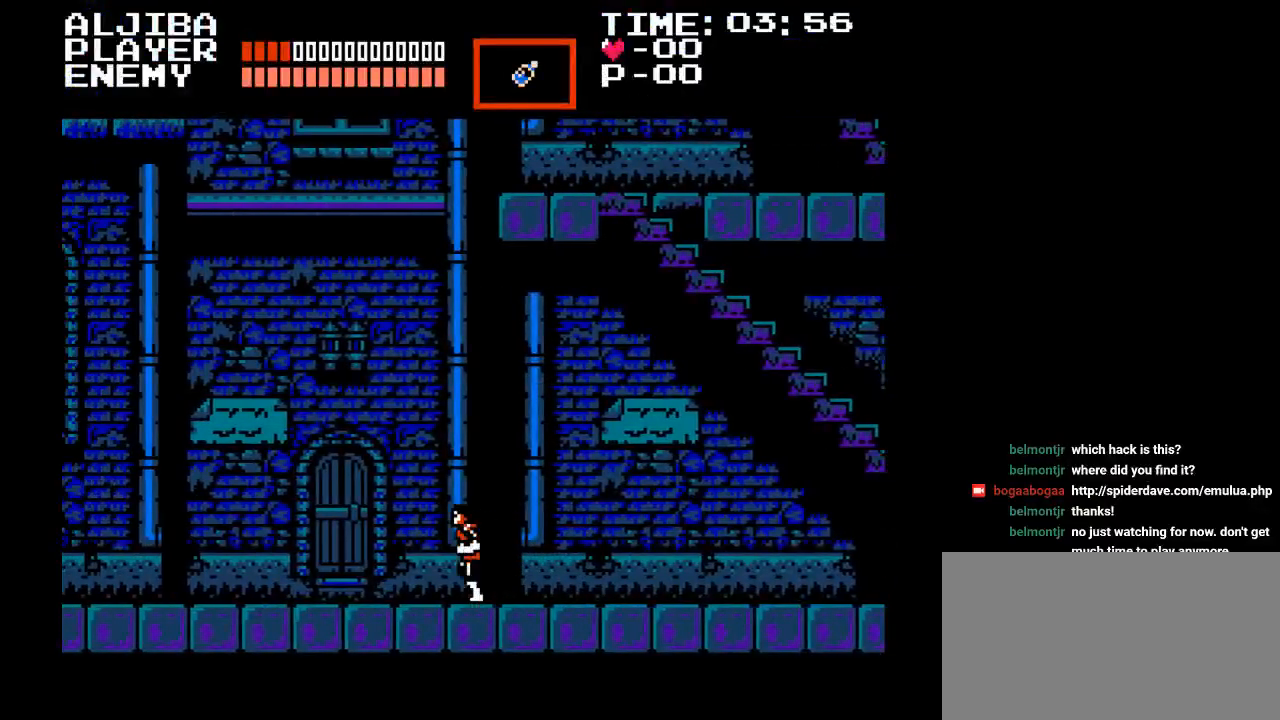
{"buttons": ["DPAD_LEFT"], "events": []}
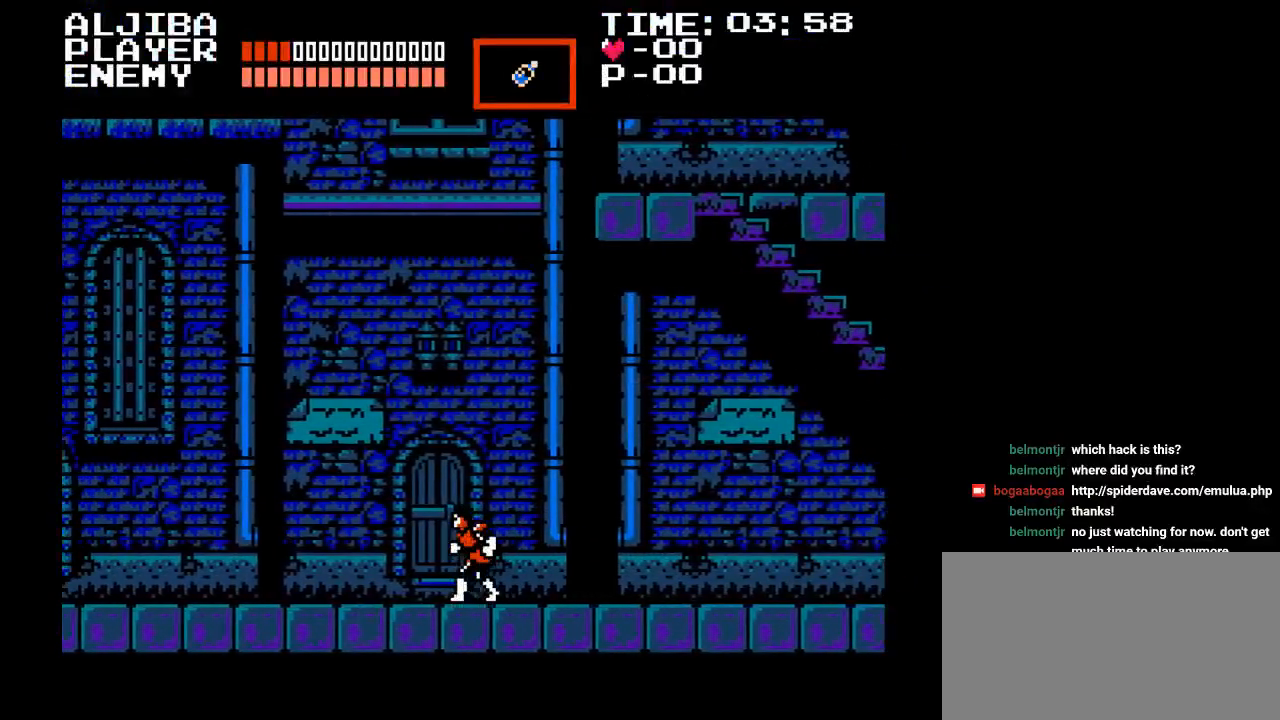
{"buttons": ["DPAD_LEFT"], "events": []}
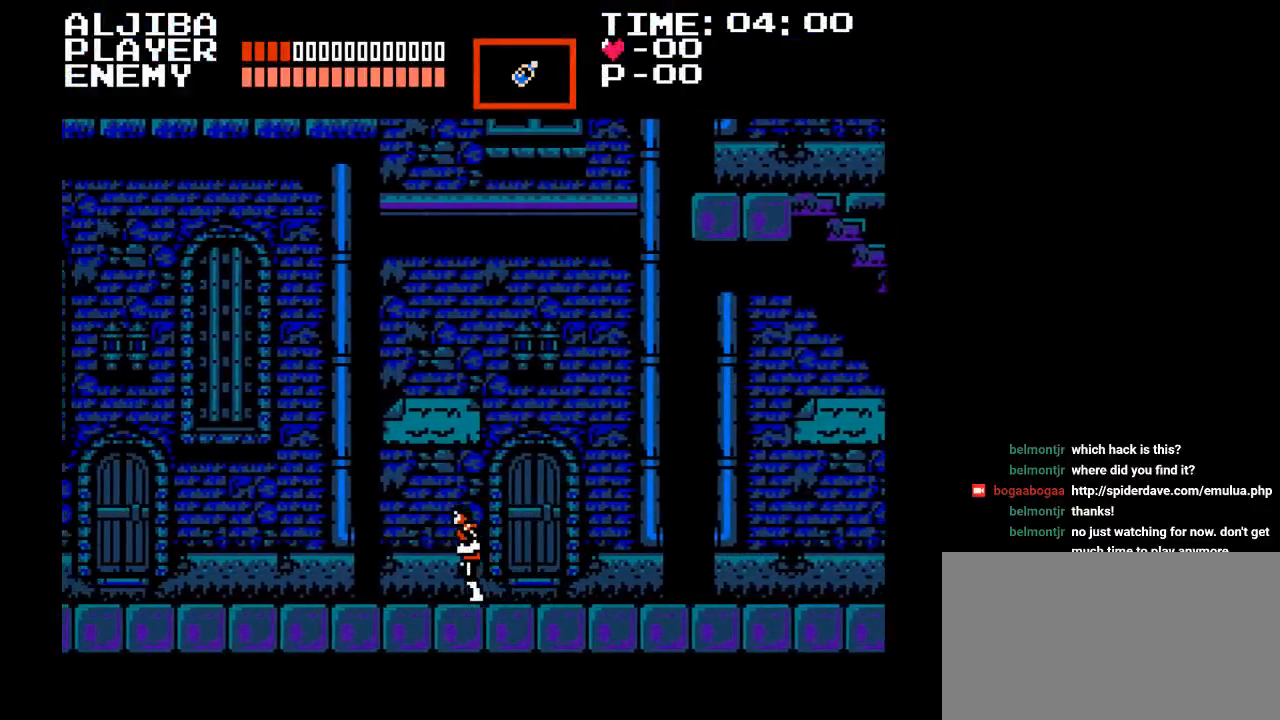
{"buttons": ["DPAD_LEFT"], "events": []}
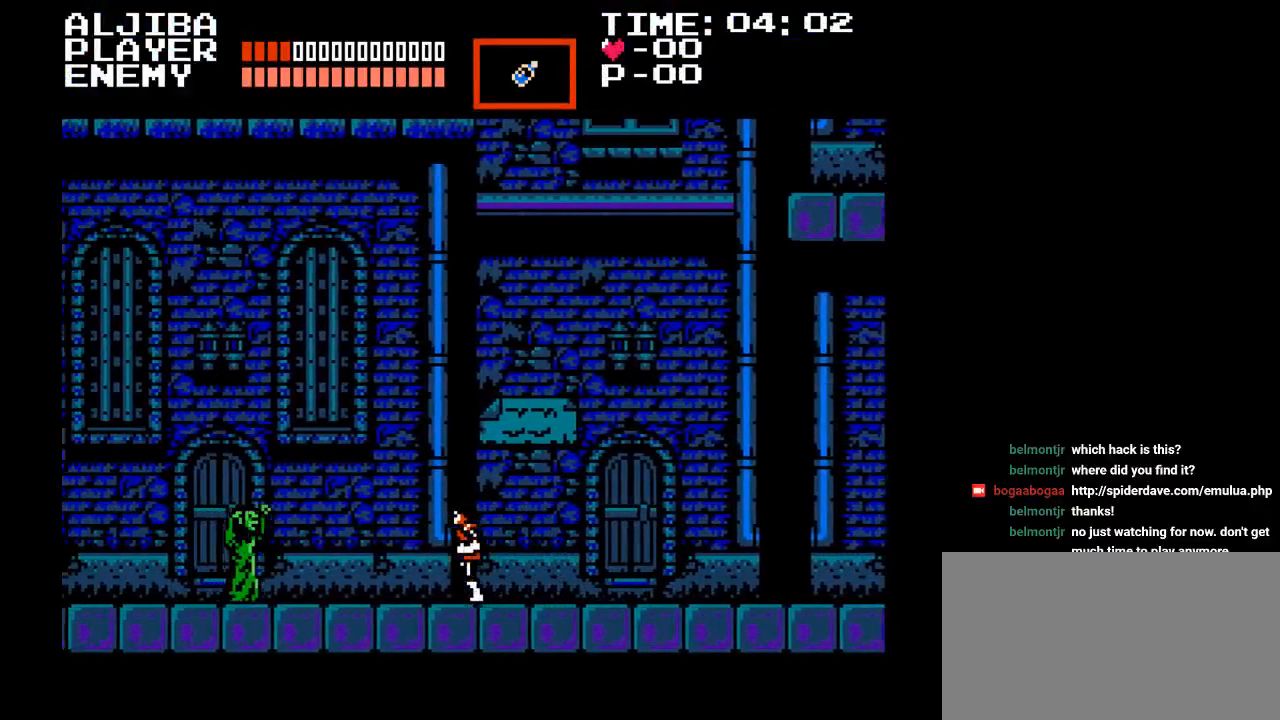
{"buttons": [], "events": [[50, "DPAD_LEFT", "up"], [117, "Y", "down"], [300, "Y", "up"], [367, "Y", "down"], [467, "Y", "up"]]}
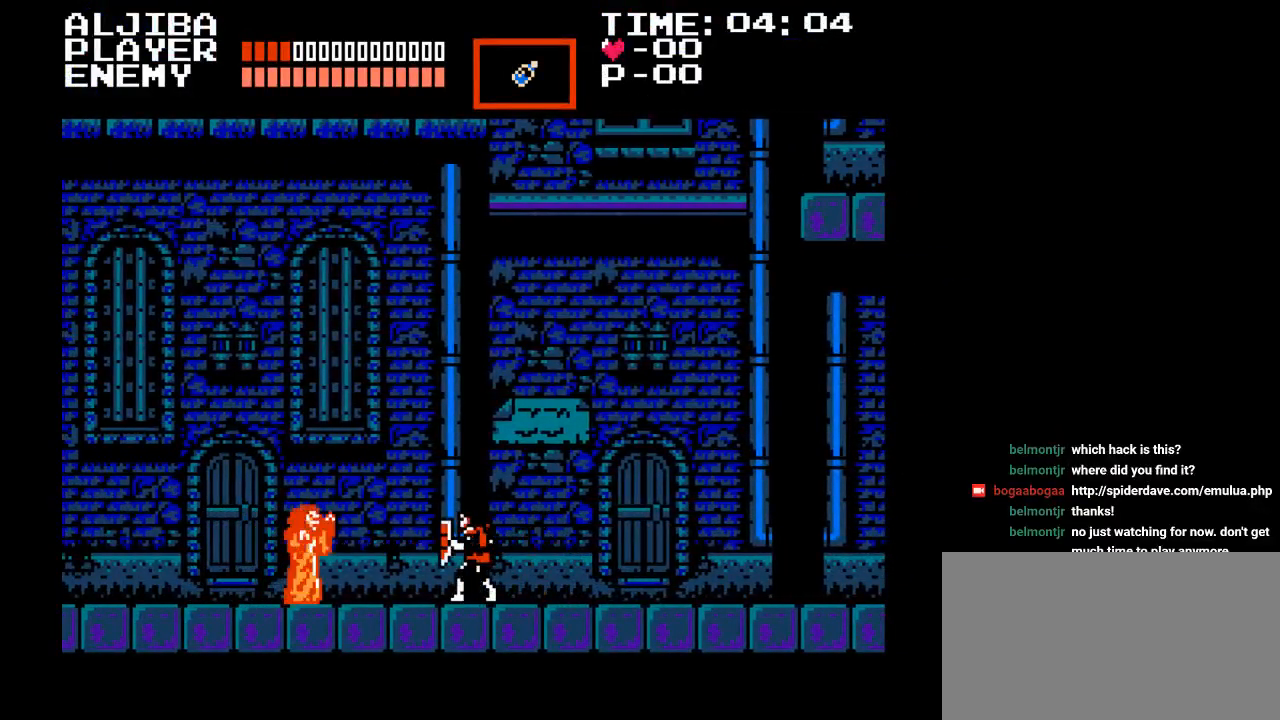
{"buttons": [], "events": [[33, "Y", "down"], [117, "Y", "up"], [183, "Y", "down"], [267, "Y", "up"], [283, "Y", "down"], [483, "Y", "up"]]}
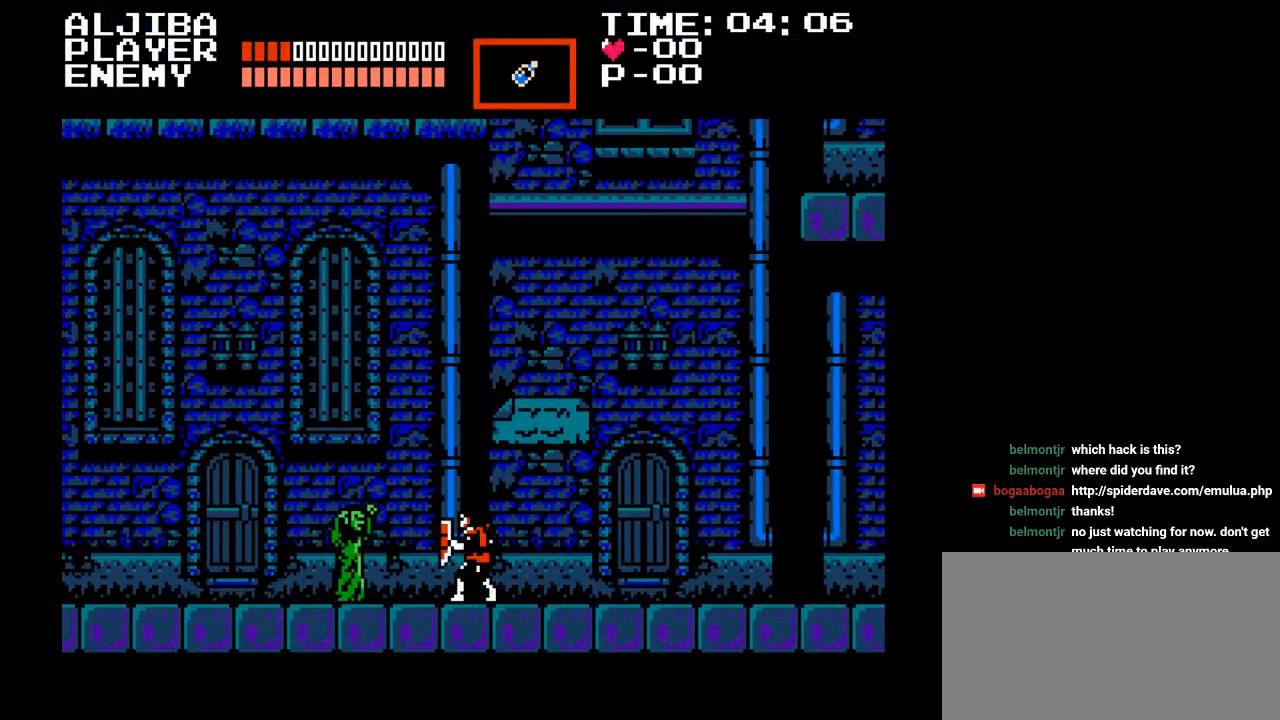
{"buttons": ["Y"], "events": [[83, "Y", "down"]]}
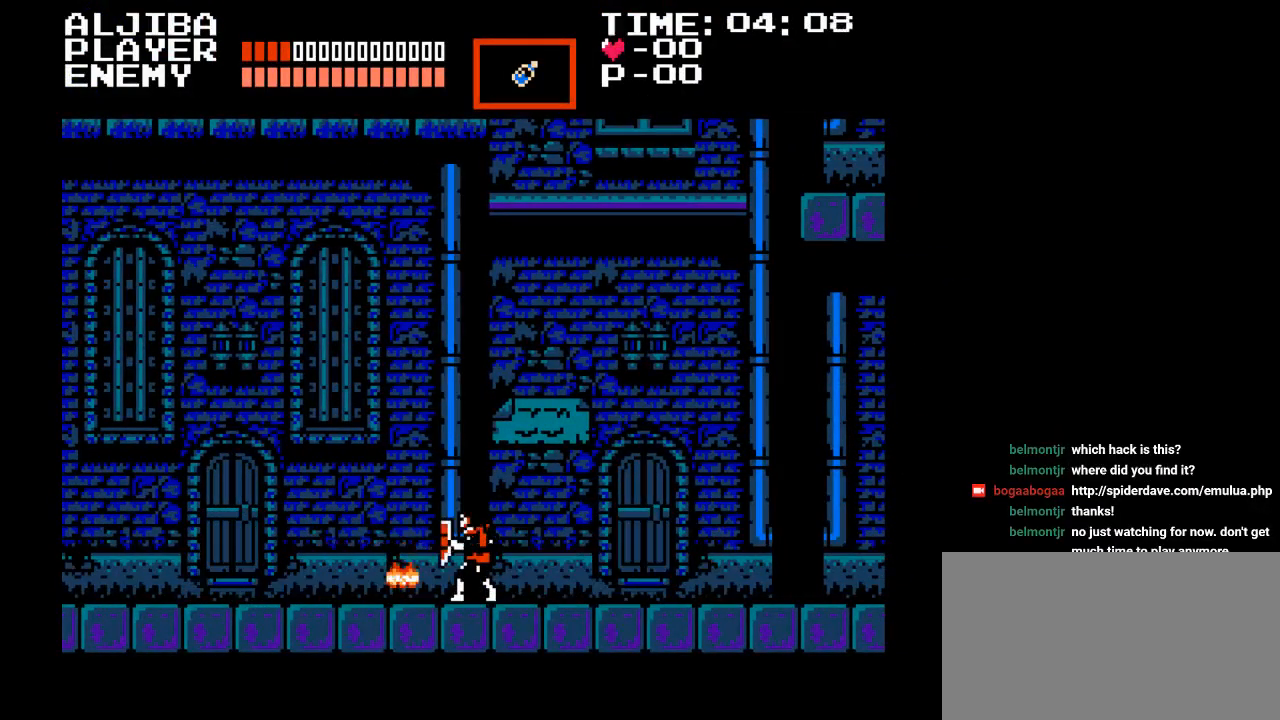
{"buttons": ["DPAD_LEFT"], "events": [[33, "Y", "up"], [150, "DPAD_RIGHT", "down"], [250, "DPAD_LEFT", "down"], [250, "DPAD_RIGHT", "up"]]}
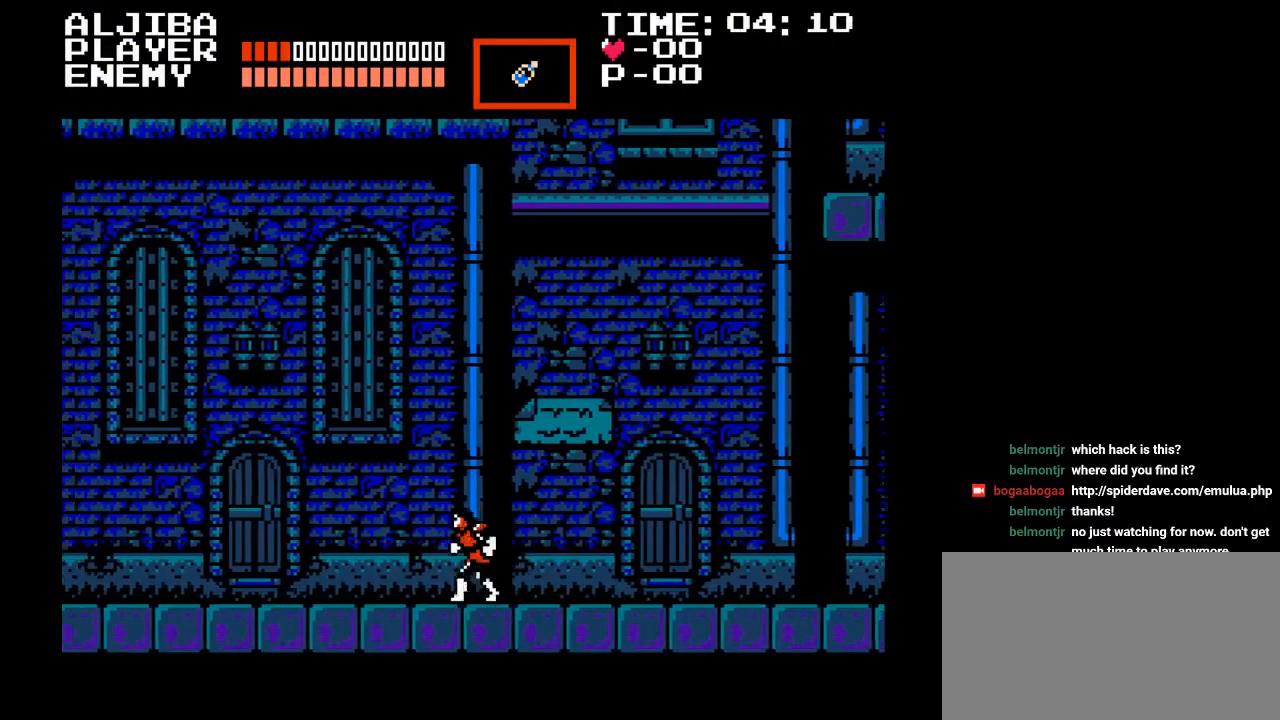
{"buttons": [], "events": [[433, "DPAD_LEFT", "up"]]}
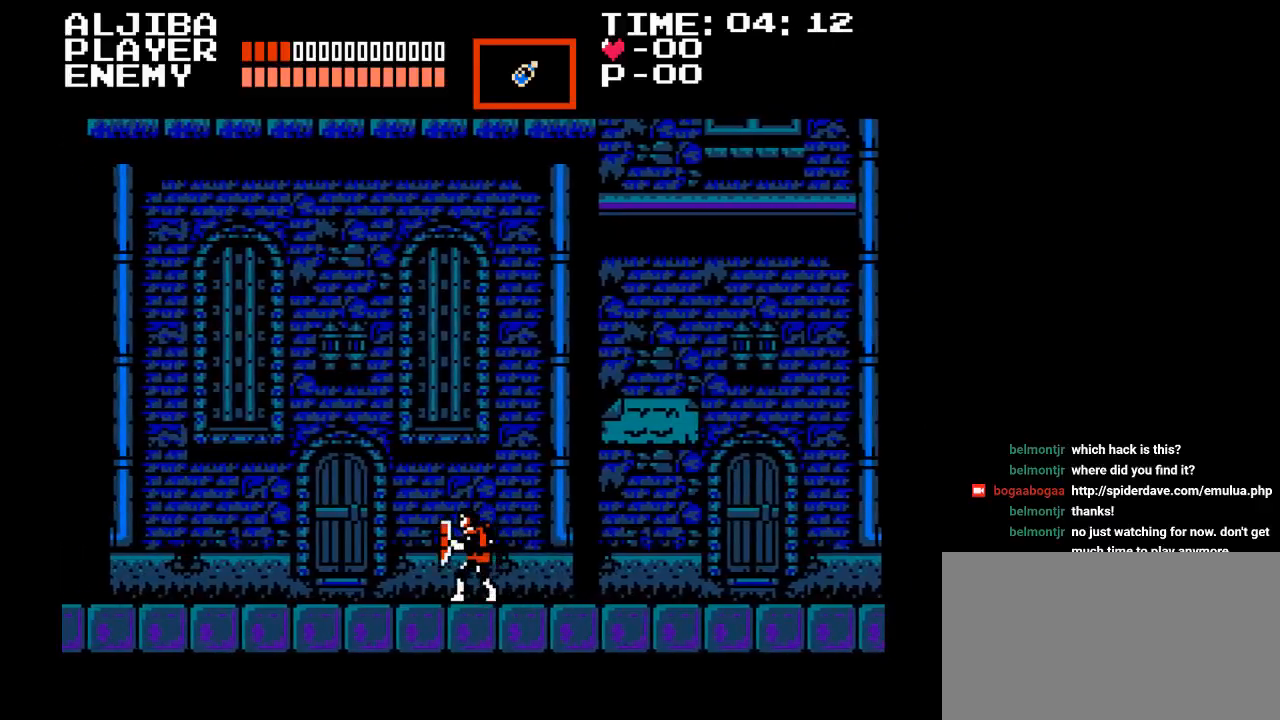
{"buttons": ["DPAD_LEFT"], "events": [[50, "DPAD_RIGHT", "down"], [367, "DPAD_RIGHT", "up"], [433, "DPAD_LEFT", "down"]]}
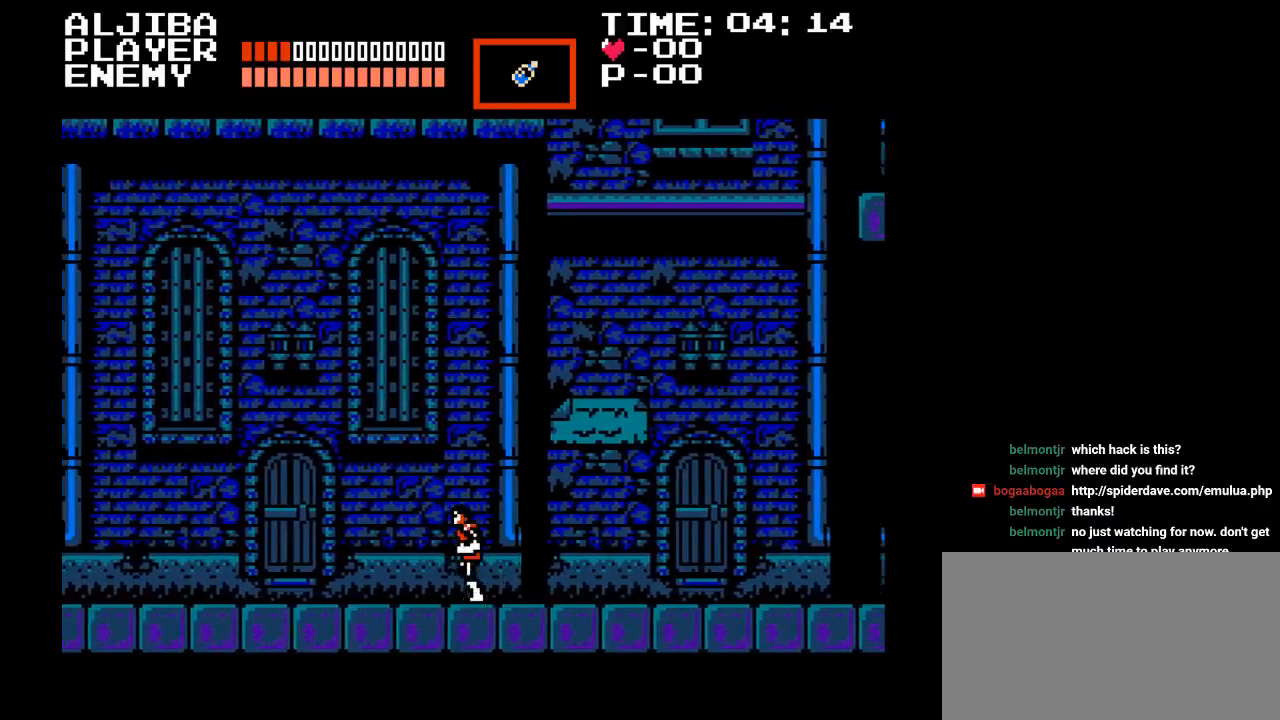
{"buttons": ["DPAD_RIGHT"], "events": [[400, "DPAD_LEFT", "up"], [483, "DPAD_RIGHT", "down"]]}
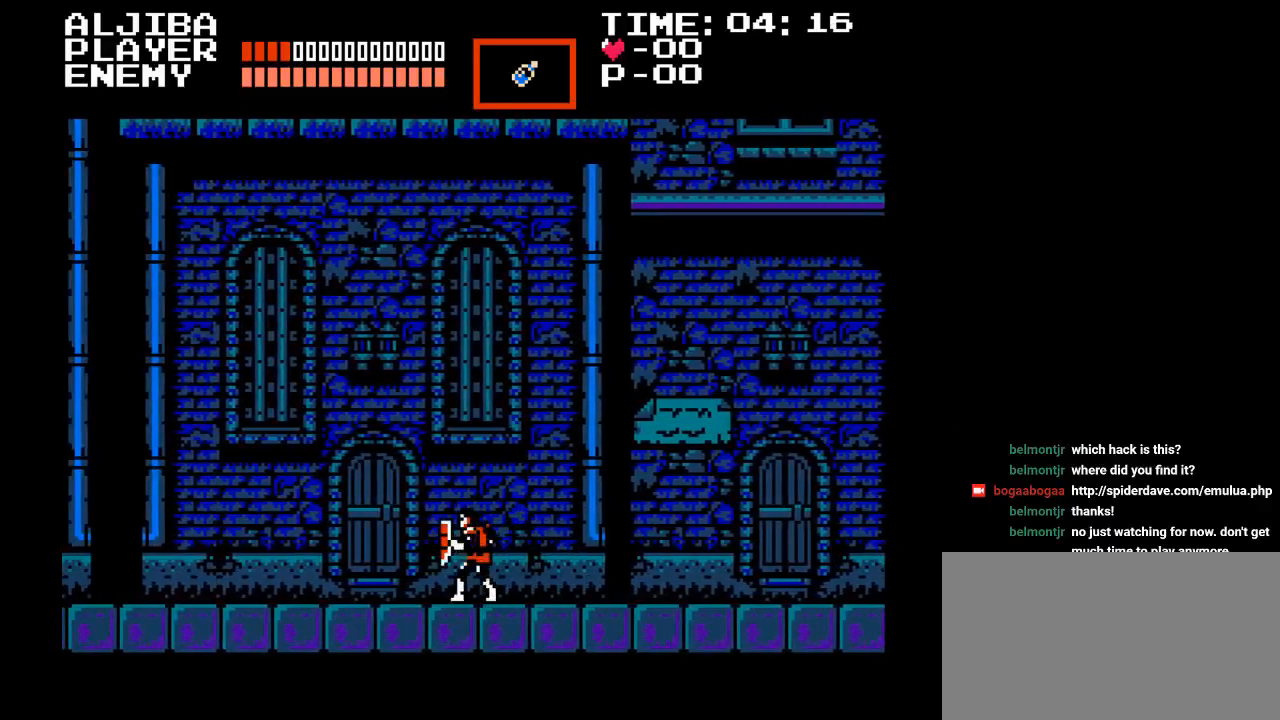
{"buttons": ["DPAD_RIGHT"], "events": []}
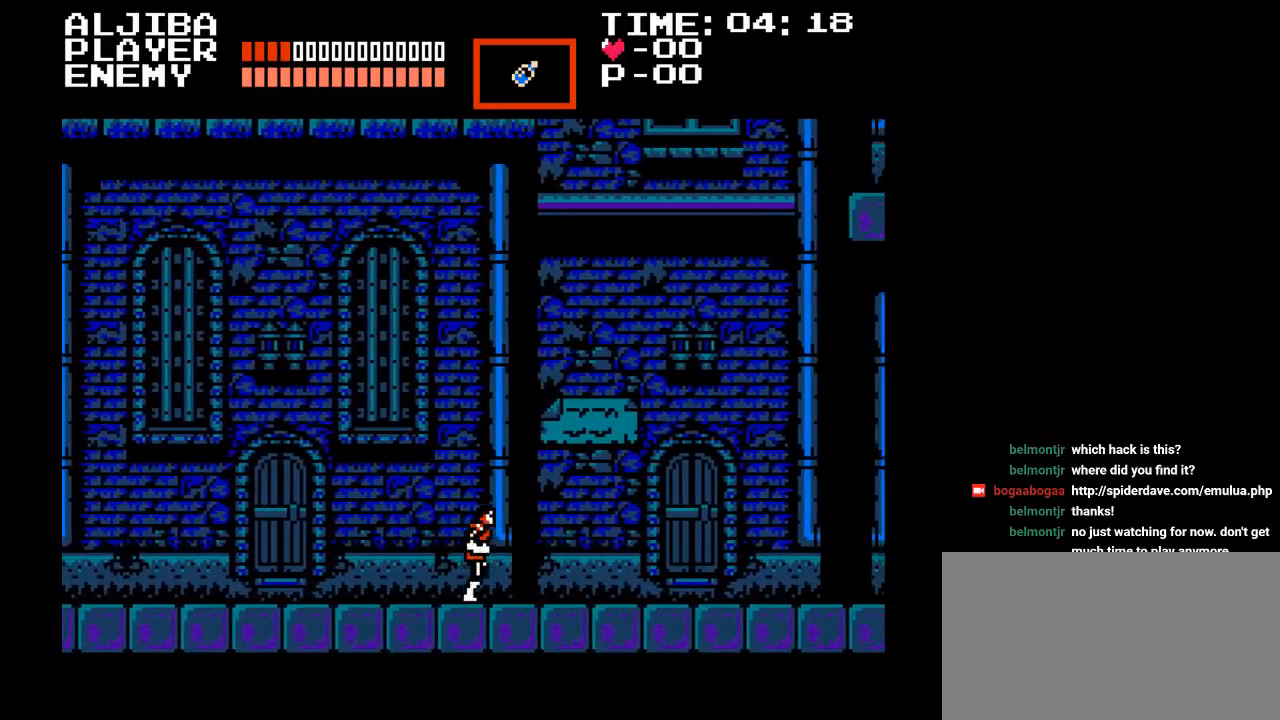
{"buttons": ["DPAD_RIGHT"], "events": []}
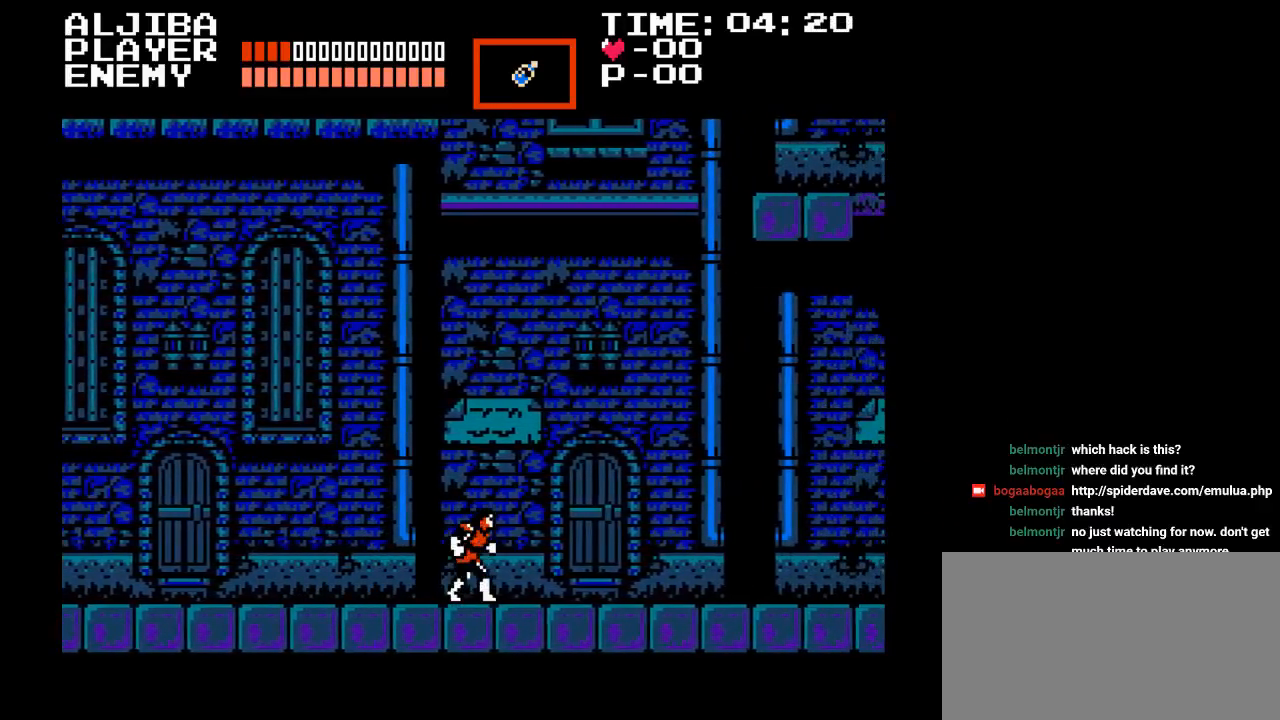
{"buttons": ["DPAD_RIGHT"], "events": []}
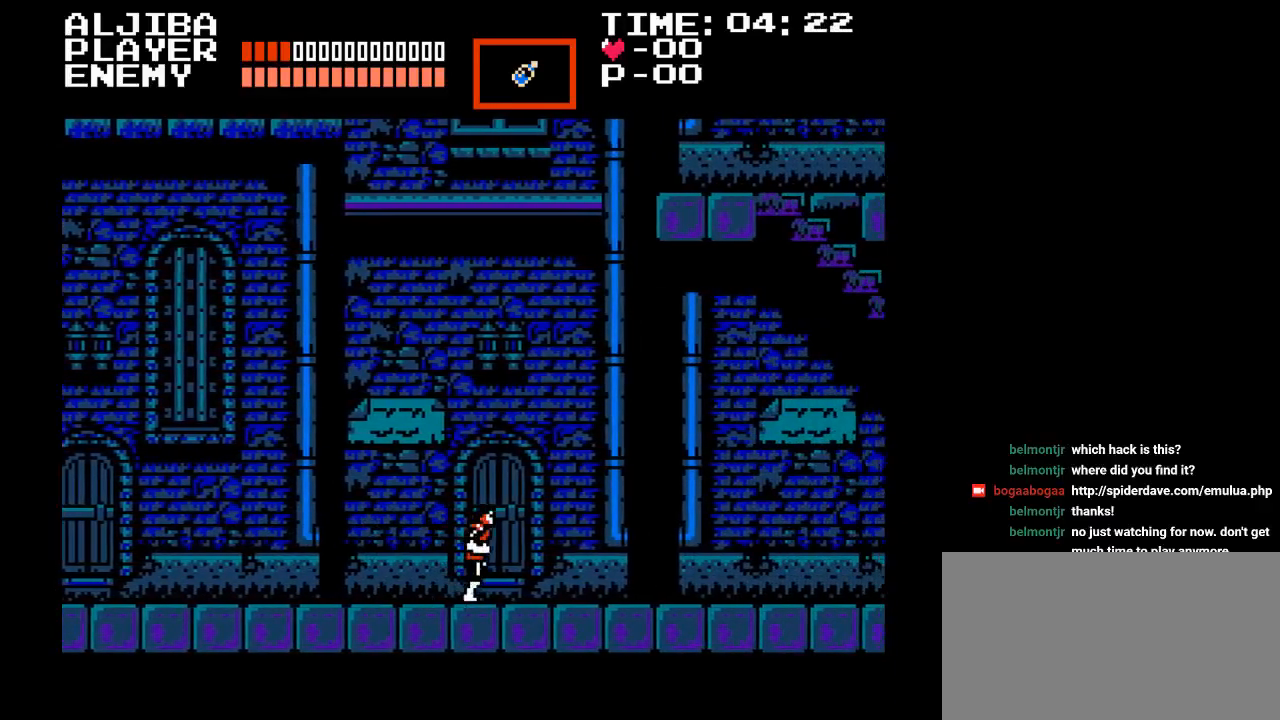
{"buttons": ["DPAD_LEFT"], "events": [[400, "DPAD_RIGHT", "up"], [433, "DPAD_LEFT", "down"]]}
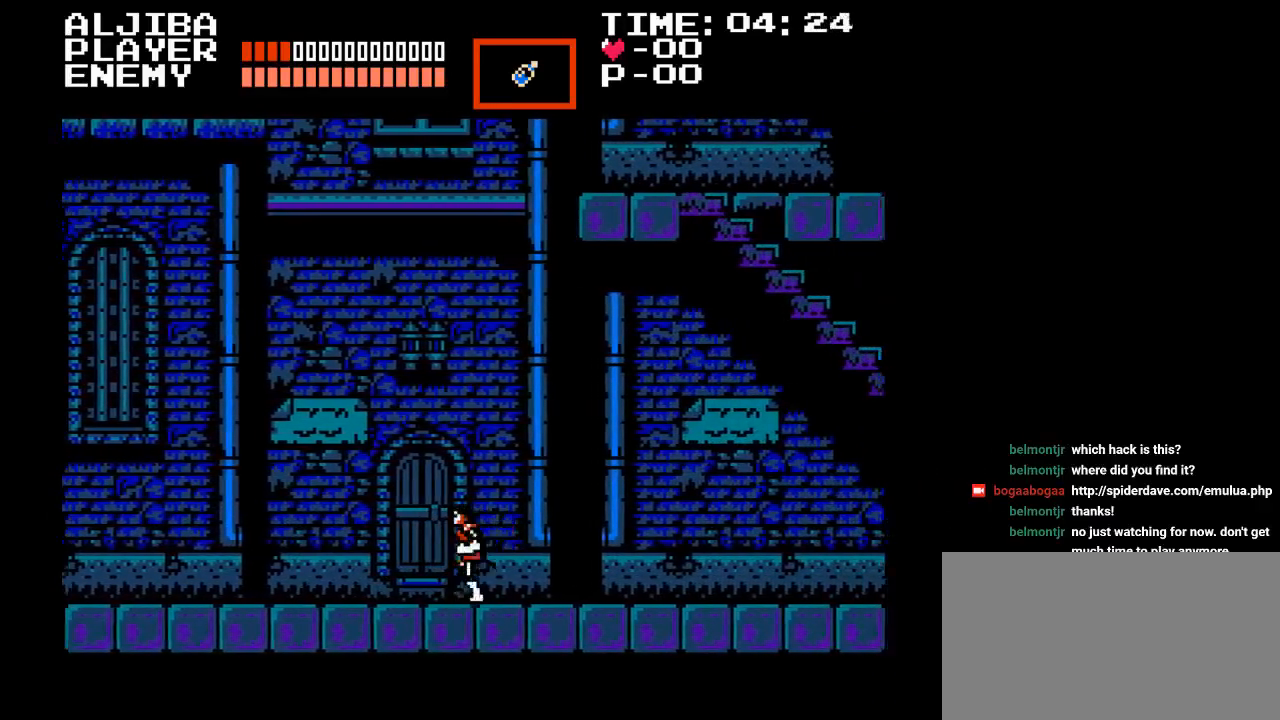
{"buttons": [], "events": [[83, "DPAD_LEFT", "up"], [100, "DPAD_UP", "down"], [117, "DPAD_RIGHT", "down"], [117, "DPAD_UP", "up"], [233, "DPAD_RIGHT", "up"], [283, "DPAD_RIGHT", "down"], [283, "DPAD_UP", "down"], [300, "DPAD_UP", "up"], [483, "DPAD_RIGHT", "up"]]}
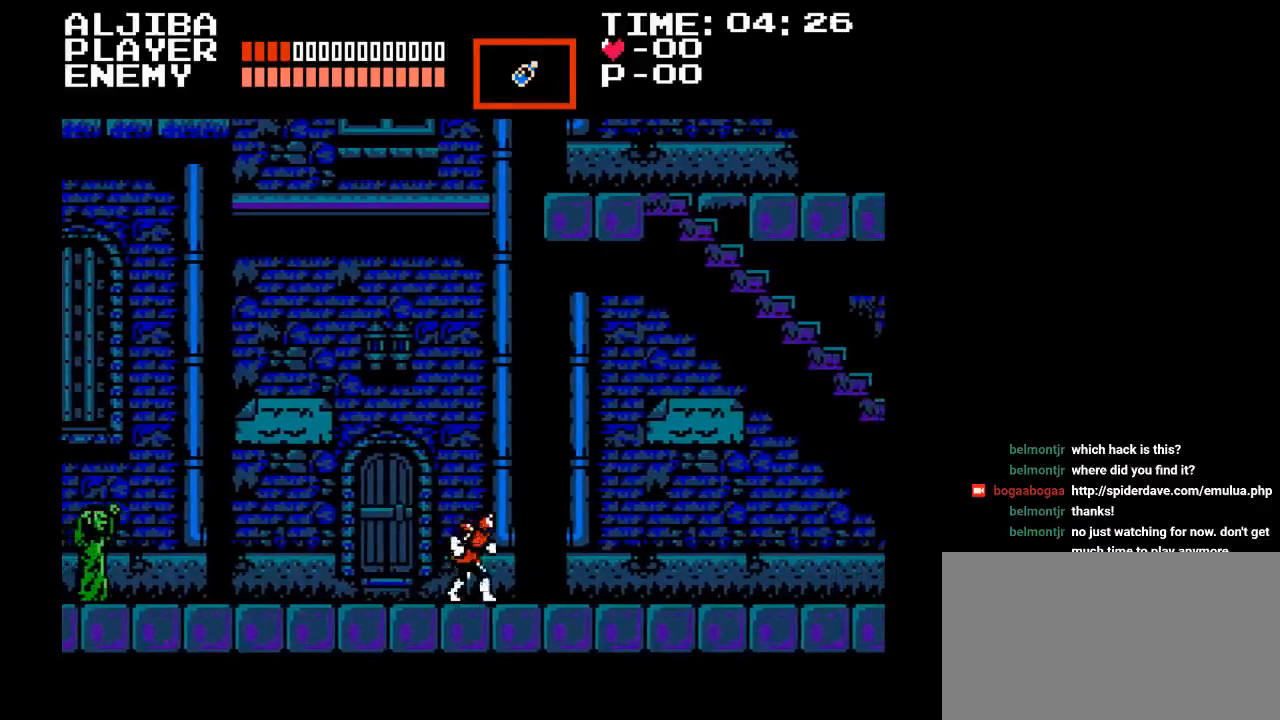
{"buttons": ["DPAD_LEFT"], "events": [[17, "DPAD_LEFT", "down"]]}
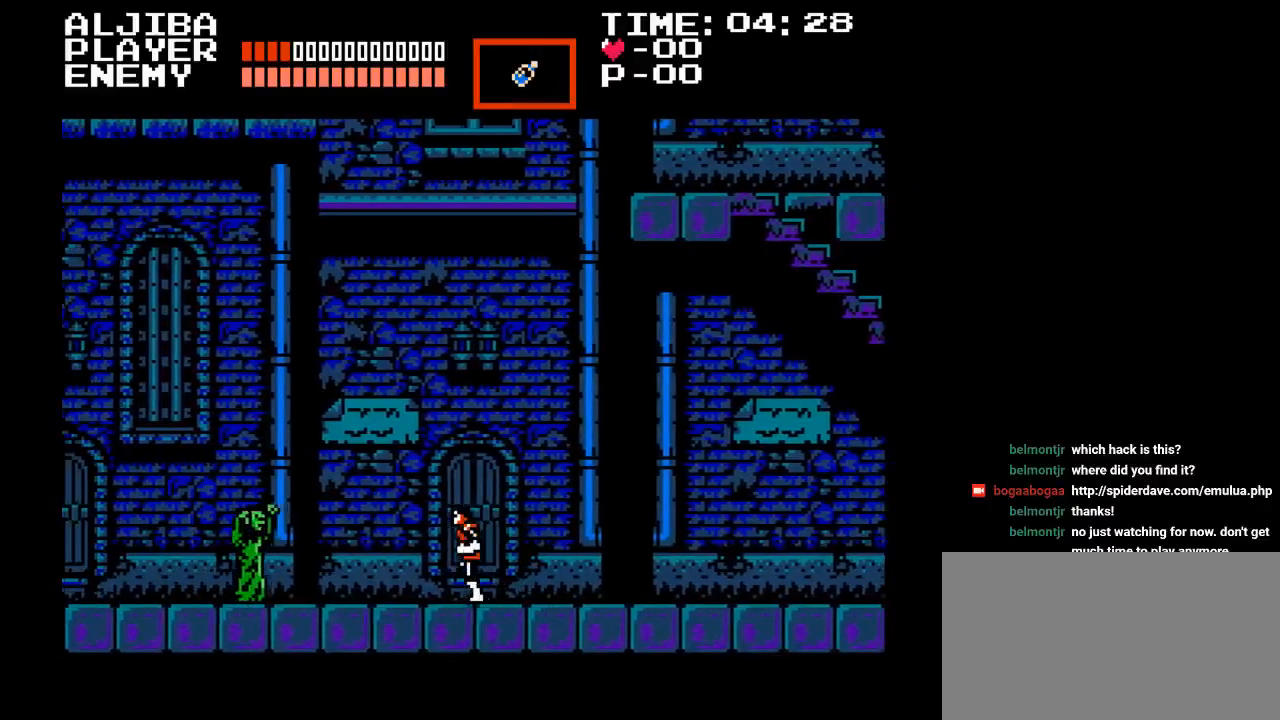
{"buttons": [], "events": [[67, "Y", "down"], [217, "DPAD_LEFT", "up"], [317, "Y", "up"]]}
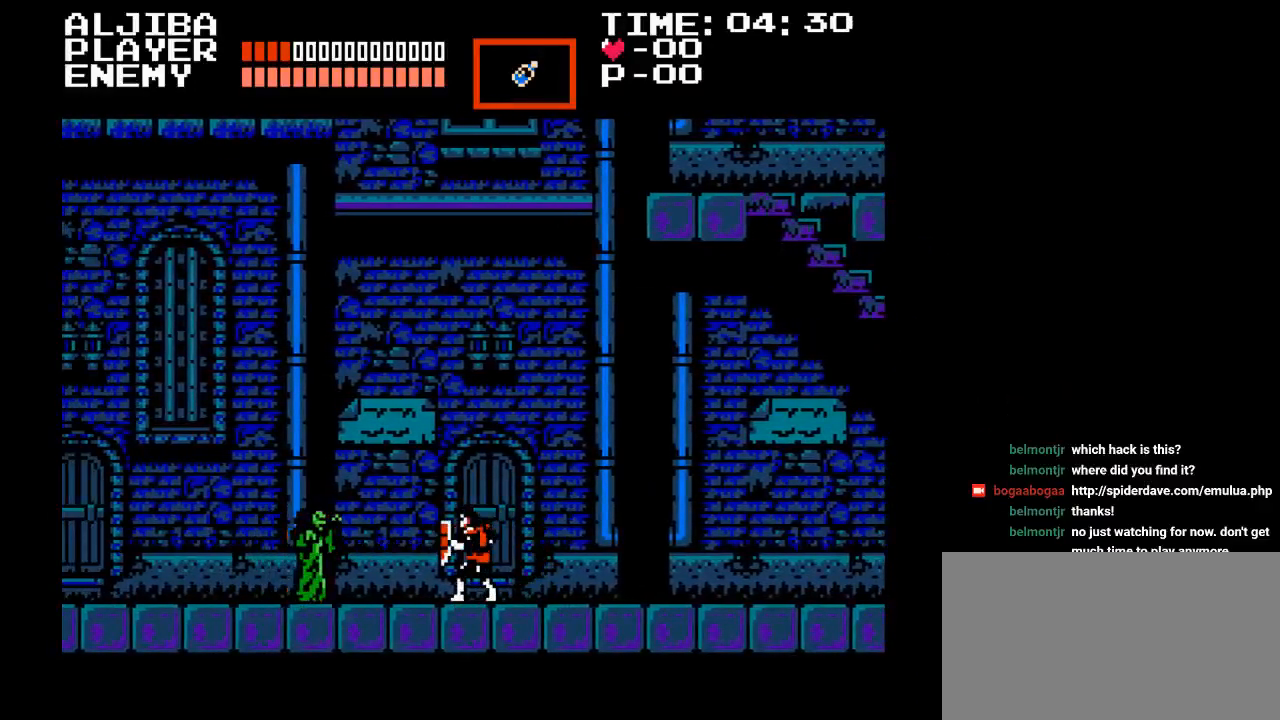
{"buttons": ["Y"], "events": [[17, "Y", "down"], [350, "Y", "up"], [417, "Y", "down"]]}
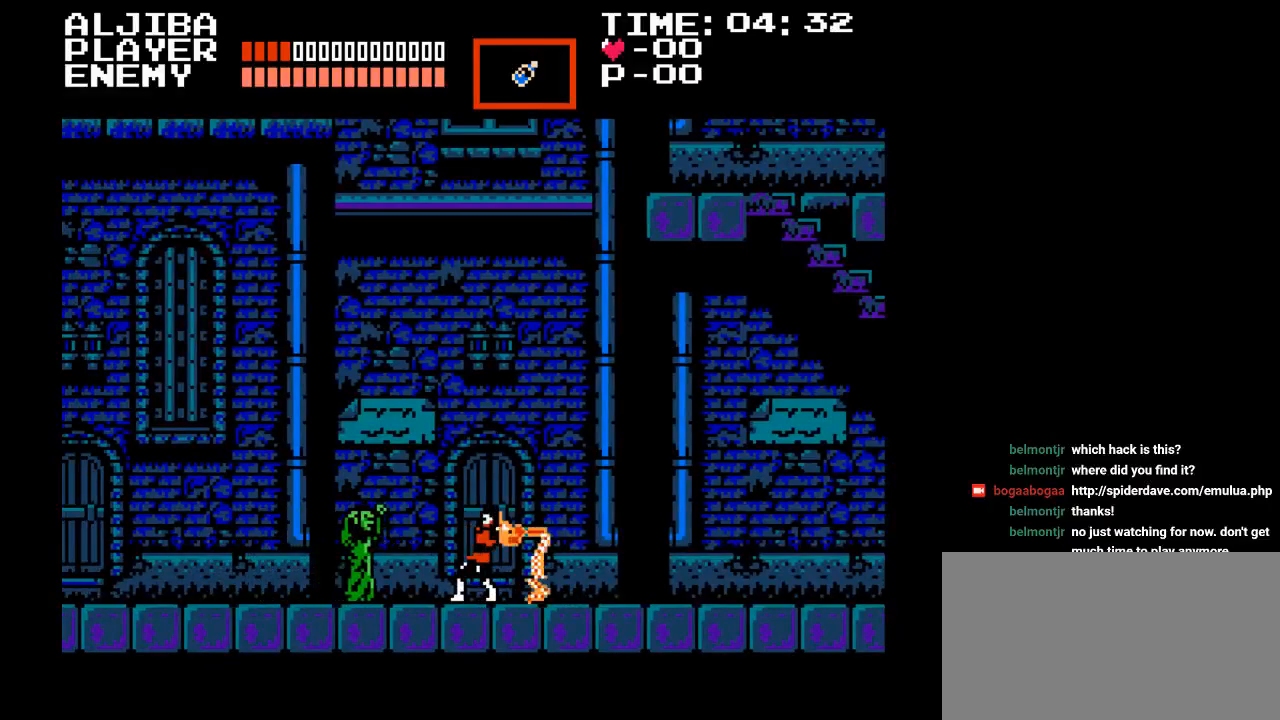
{"buttons": ["DPAD_LEFT"], "events": [[317, "Y", "up"], [433, "DPAD_LEFT", "down"]]}
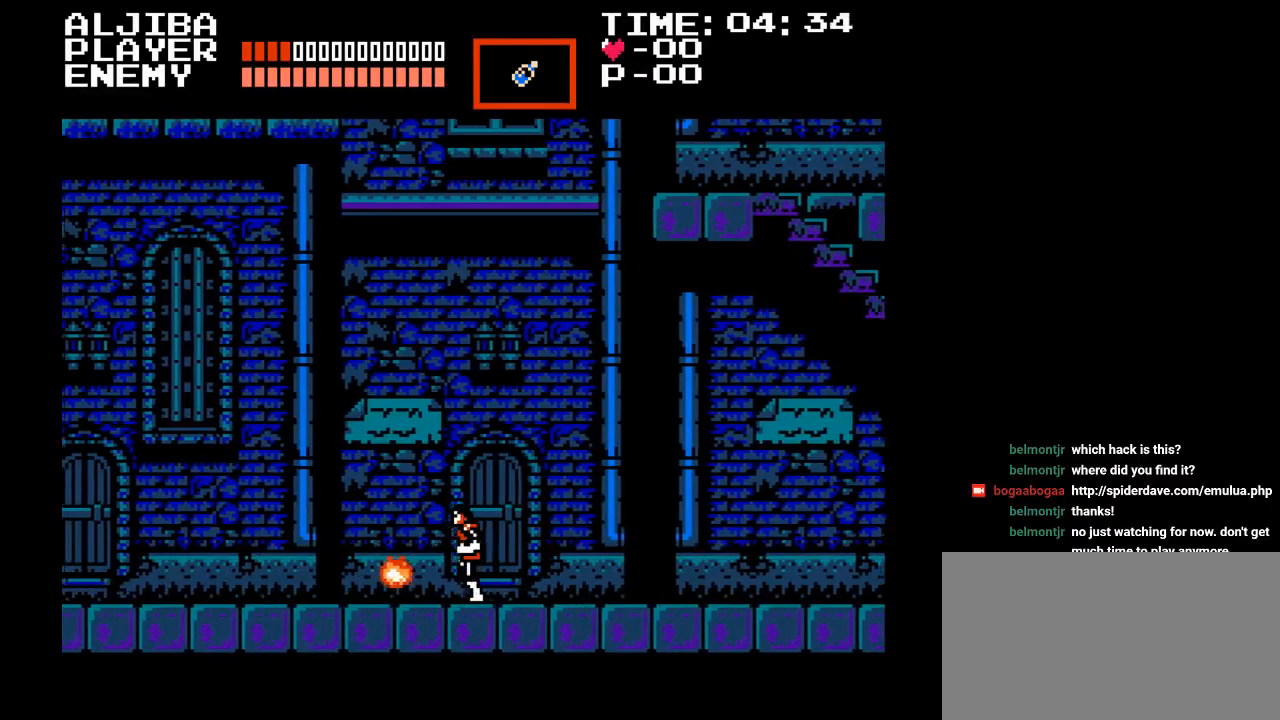
{"buttons": ["DPAD_RIGHT"], "events": [[400, "DPAD_LEFT", "up"], [433, "DPAD_RIGHT", "down"]]}
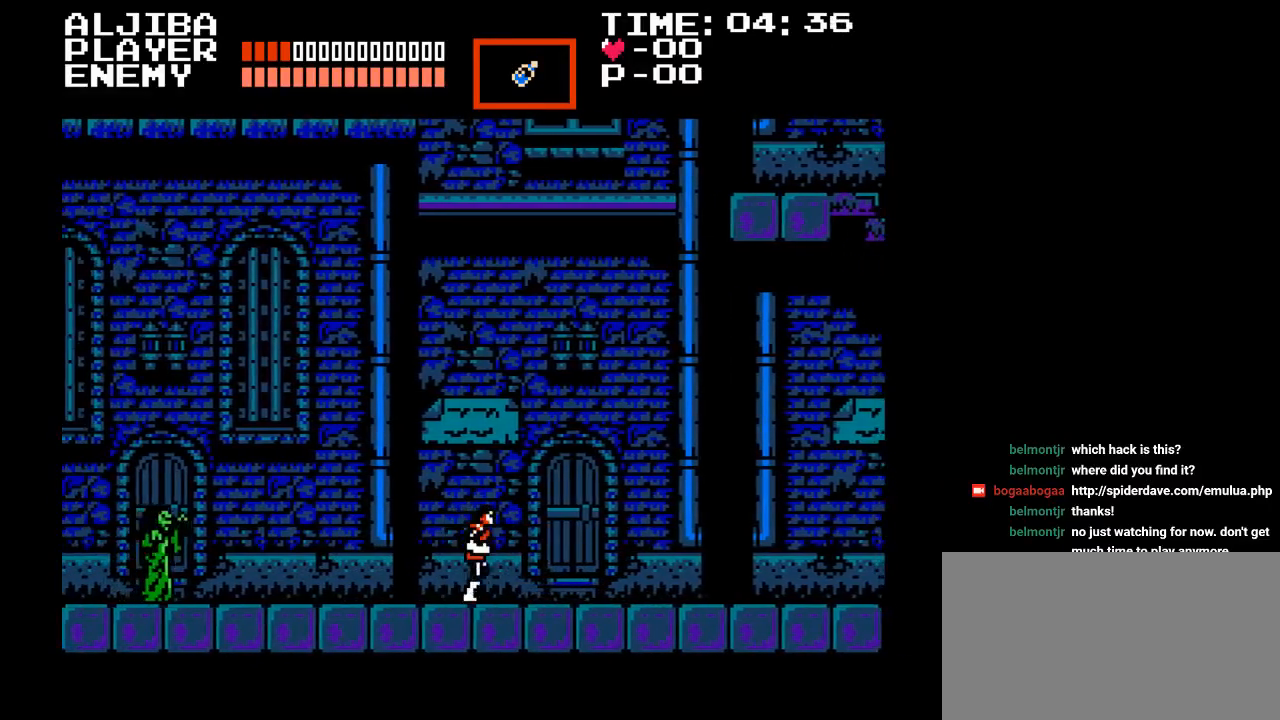
{"buttons": [], "events": [[200, "DPAD_RIGHT", "up"], [233, "DPAD_LEFT", "down"], [500, "DPAD_LEFT", "up"]]}
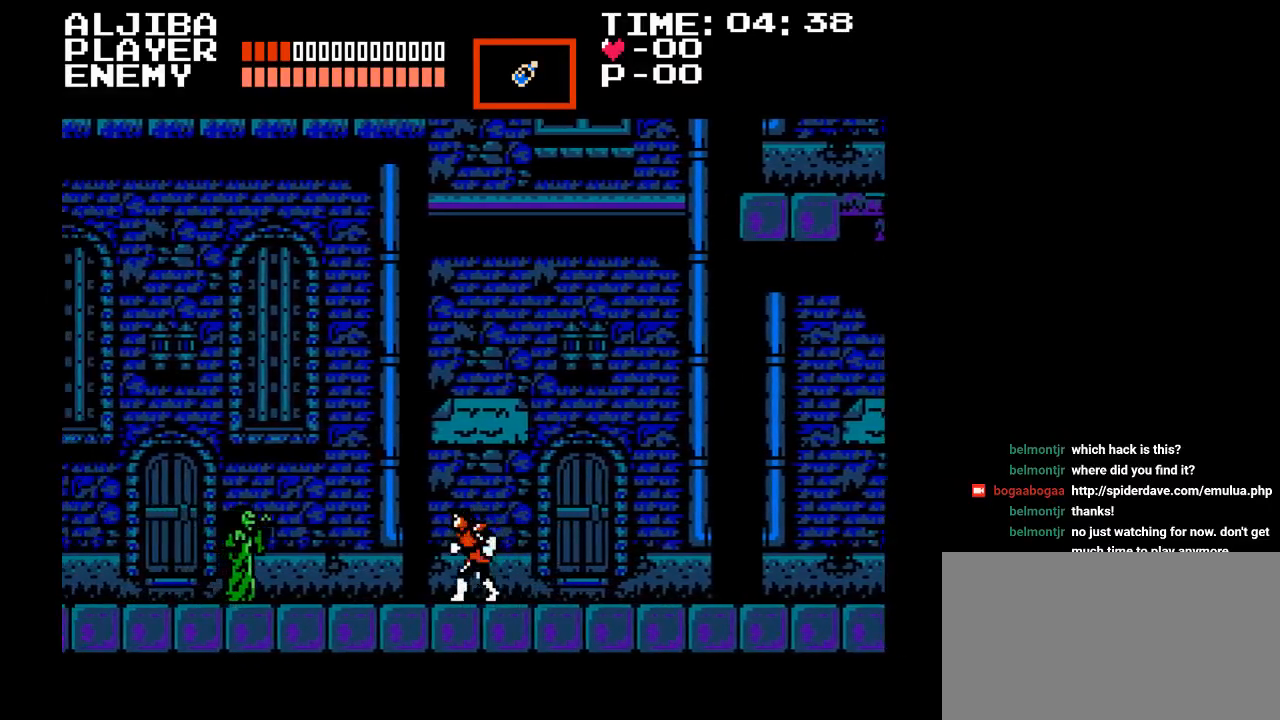
{"buttons": [], "events": [[117, "Y", "down"], [383, "Y", "up"]]}
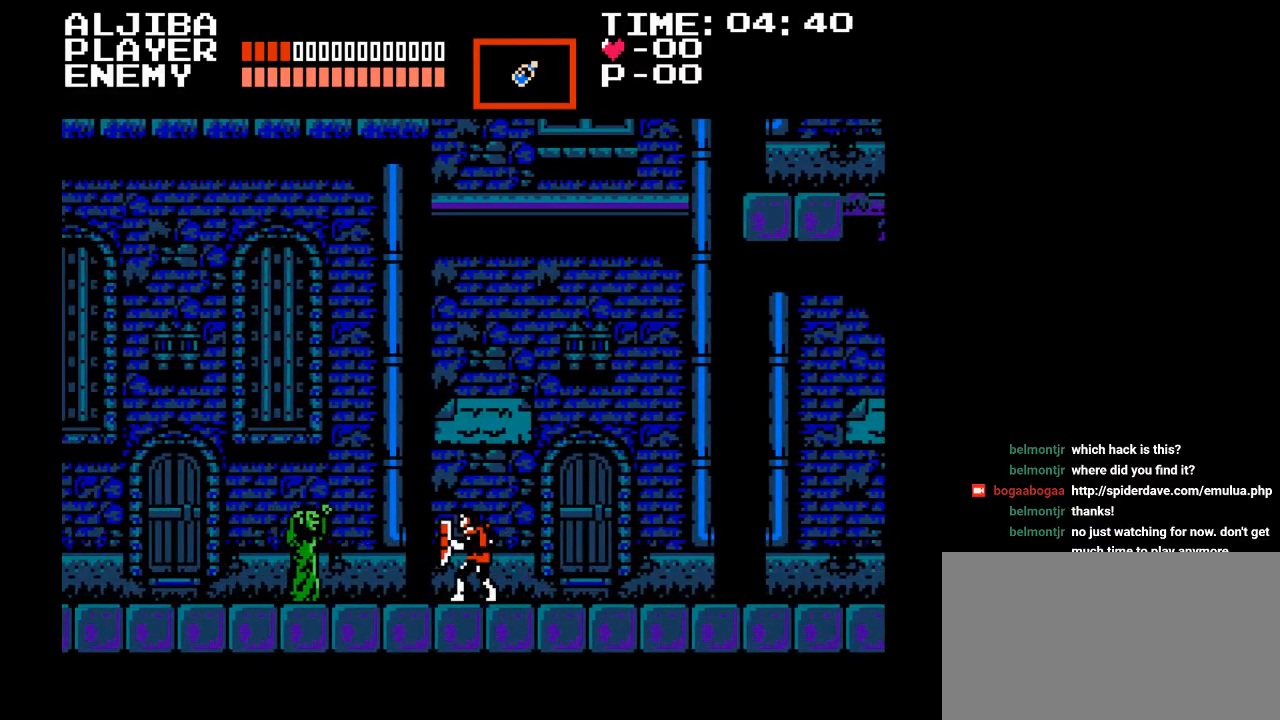
{"buttons": [], "events": [[67, "Y", "down"], [350, "Y", "up"]]}
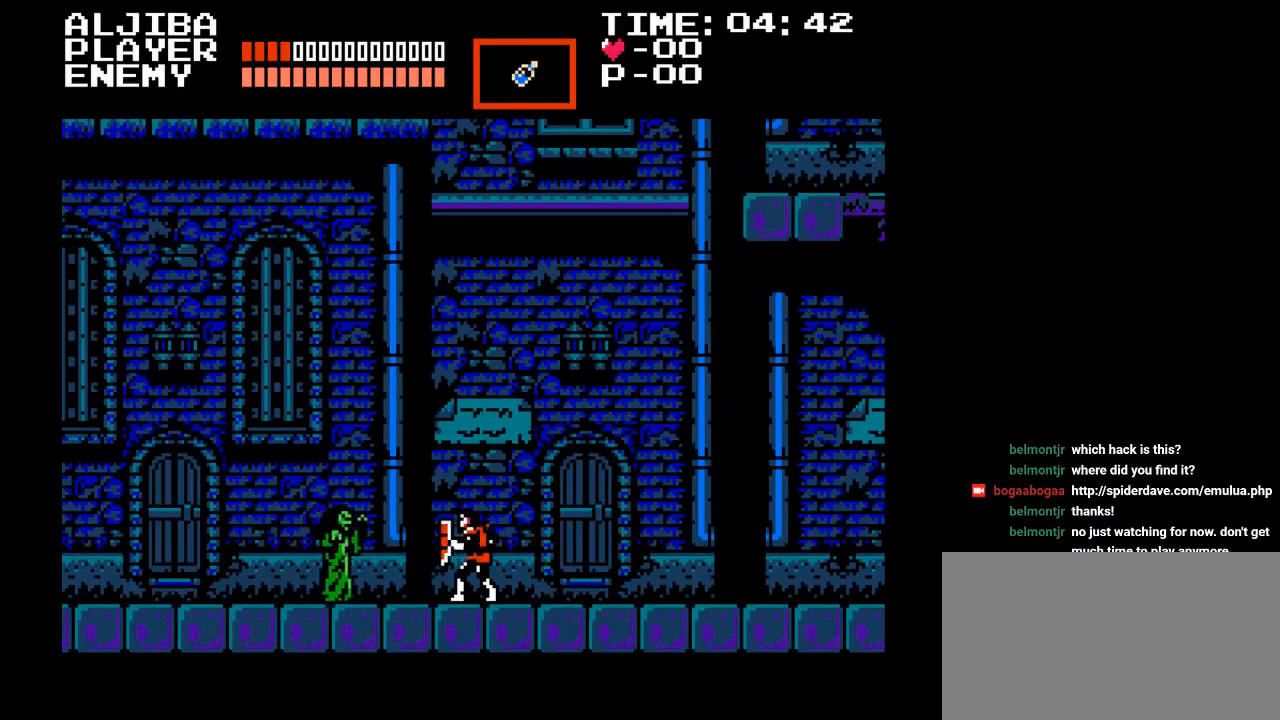
{"buttons": ["DPAD_LEFT"], "events": [[17, "Y", "down"], [383, "Y", "up"], [417, "DPAD_LEFT", "down"]]}
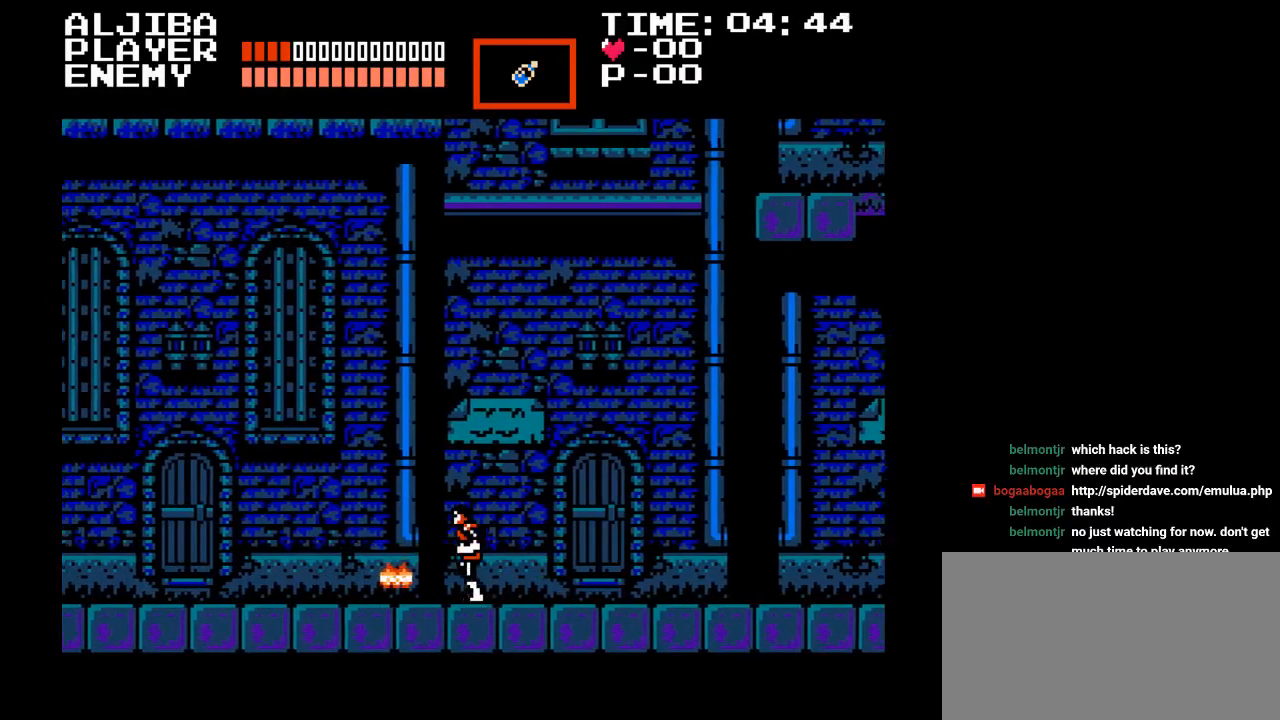
{"buttons": ["DPAD_RIGHT"], "events": [[300, "DPAD_LEFT", "up"], [333, "DPAD_RIGHT", "down"]]}
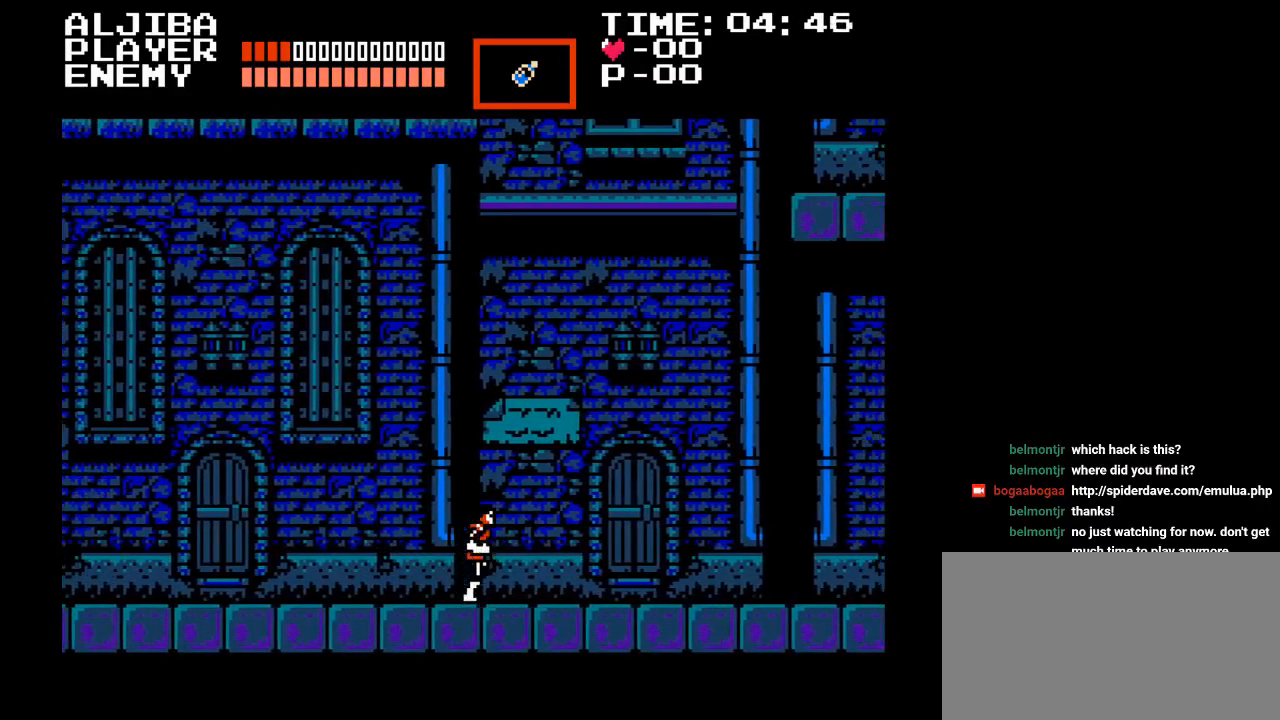
{"buttons": ["DPAD_LEFT"], "events": [[450, "DPAD_RIGHT", "up"], [483, "DPAD_LEFT", "down"]]}